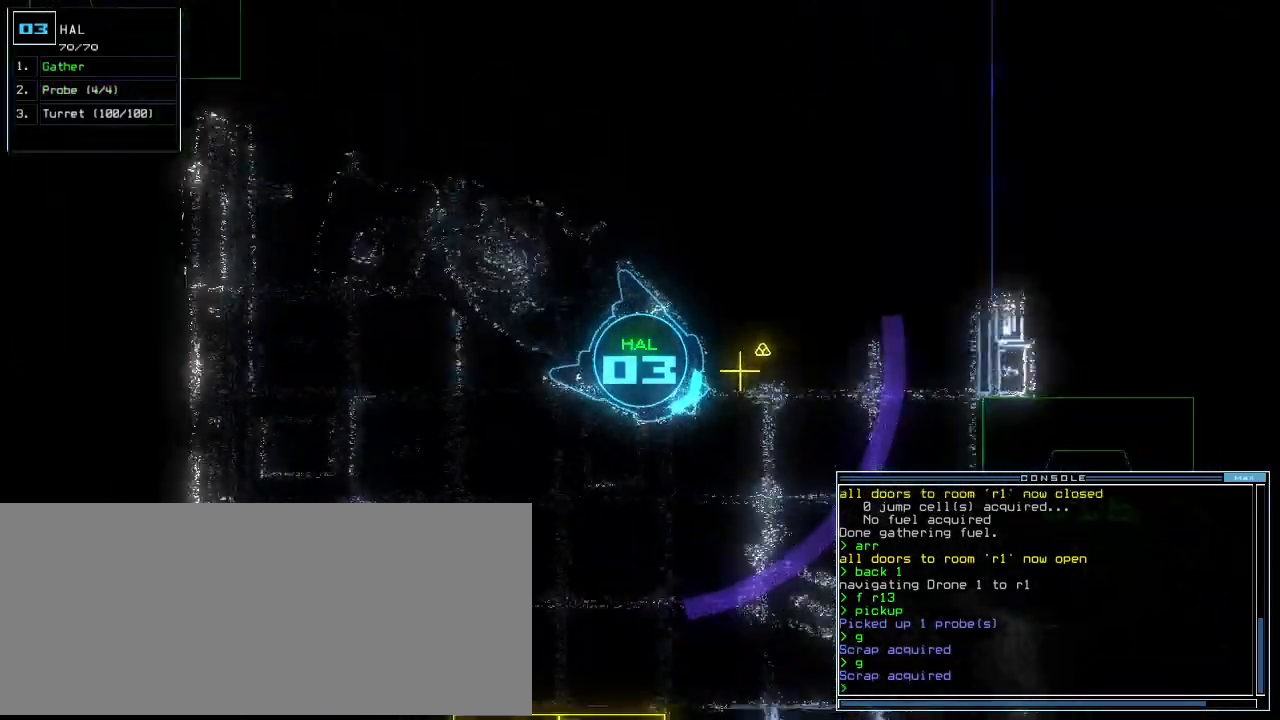
Gameplay with keyboard; each line is a JSON object with the keys held at the frame after it. "events" lists presses ("down") and releases ("up") of ".", "0", "1", "2", "3", "4", "5", "6", "7", "8", "9", "a", "b", "backspace", "c", "caps_lock", "comma", "ctrl_l", "ctrl_r", "d", "down", "e", "equals", "escape", "f", "f8", "g", "h", "i", "j", "k", "l", "left", "m", "minus", "n", "o", "p", "q", "quote", "r", "return", "right", "s", "semicolon", "shift_l", "shift_r", "space", "t", "tab", "tilde", "u", "up", "v", "w", "x", "y" and "z" between this image and that frame as [ms after this image, input, new state], when the widget could be followed in between. No other keys are recorded. Mouse input is not recorded. Not read: other_keys.
{"keys": ["space"], "events": [[160, "g", "down"], [240, "g", "up"], [280, "left", "up"], [280, "return", "down"], [400, "return", "up"], [460, "space", "down"], [500, "up", "up"]]}
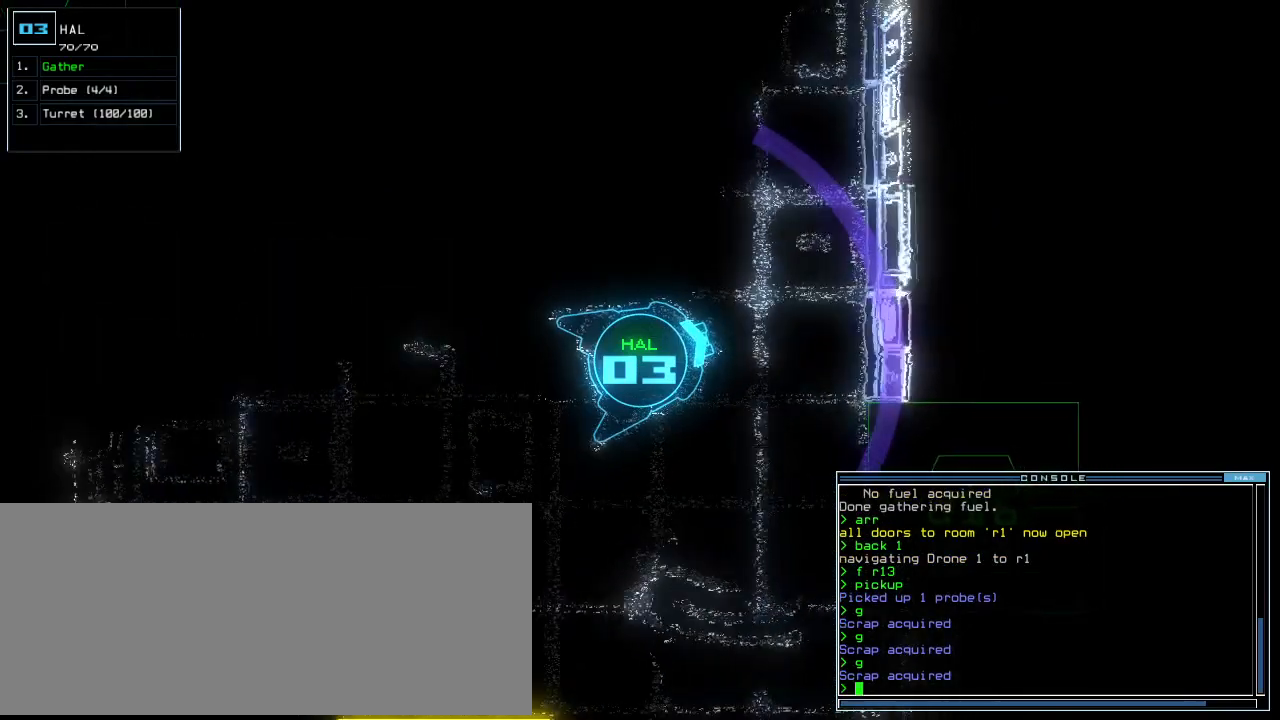
{"keys": [], "events": [[60, "space", "up"]]}
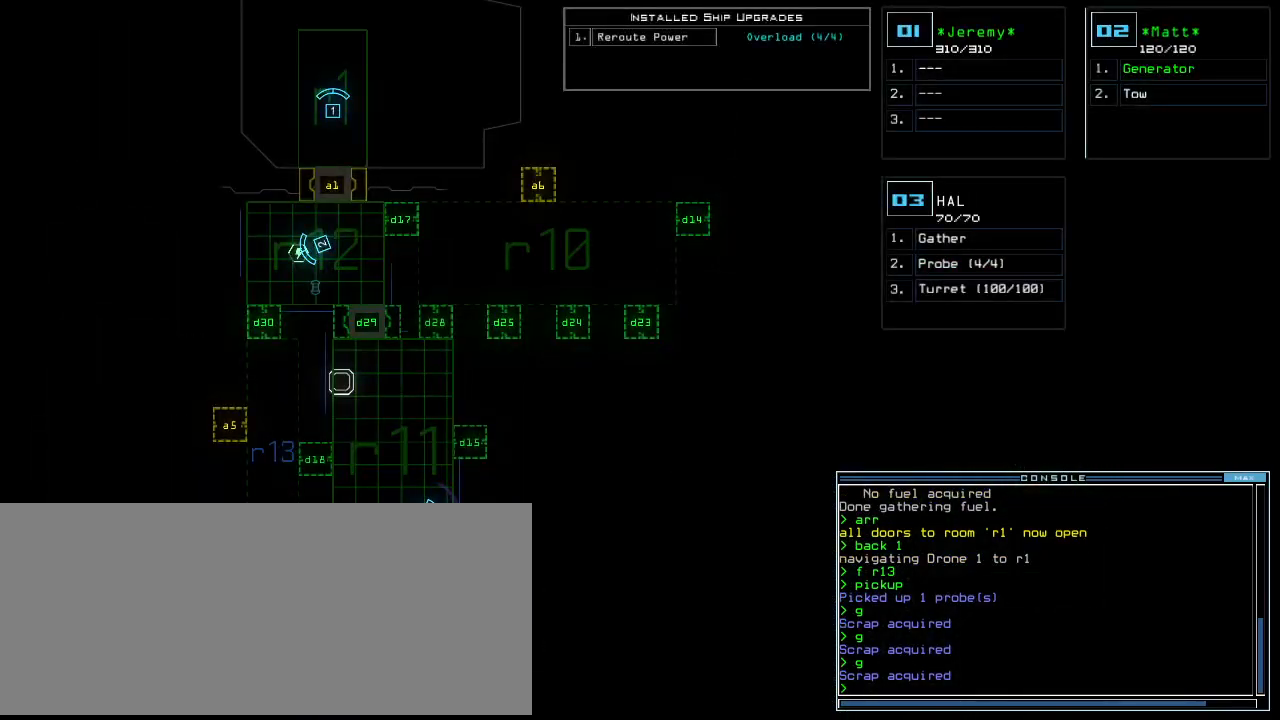
{"keys": [], "events": [[120, "left", "down"], [140, "up", "down"], [340, "left", "up"], [380, "space", "down"], [380, "up", "up"], [480, "space", "up"]]}
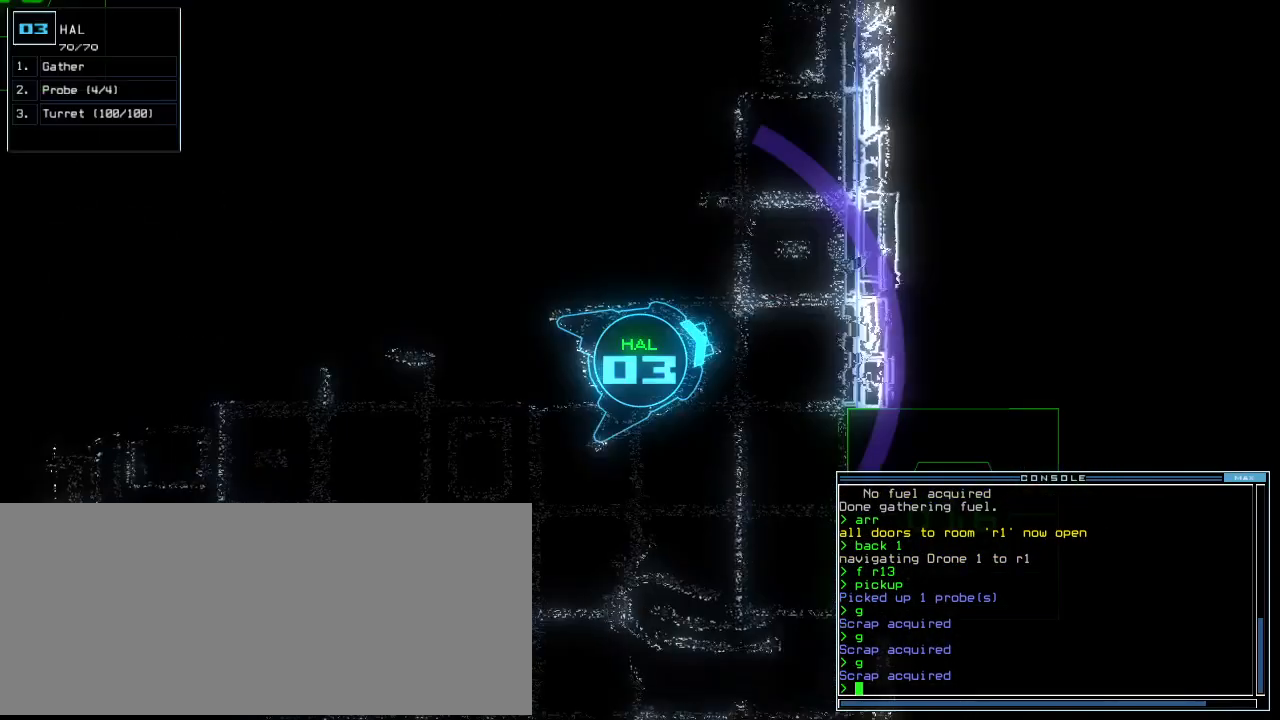
{"keys": [], "events": [[60, "x", "down"], [120, "x", "up"], [160, "x", "down"], [240, "space", "down"], [240, "x", "up"], [340, "r", "down"], [360, "space", "up"], [420, "r", "up"]]}
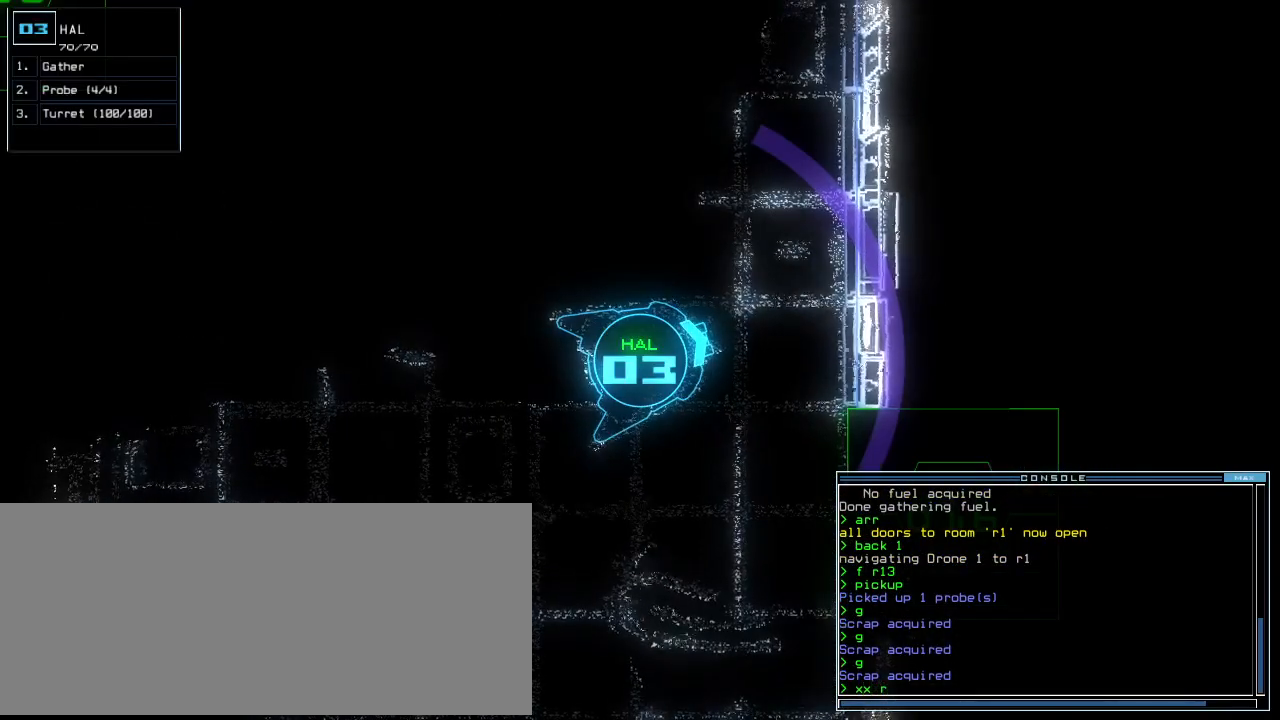
{"keys": [], "events": [[20, "1", "down"], [80, "1", "up"], [120, "1", "down"], [180, "1", "up"], [260, "return", "down"], [320, "return", "up"], [340, "space", "down"], [420, "space", "up"]]}
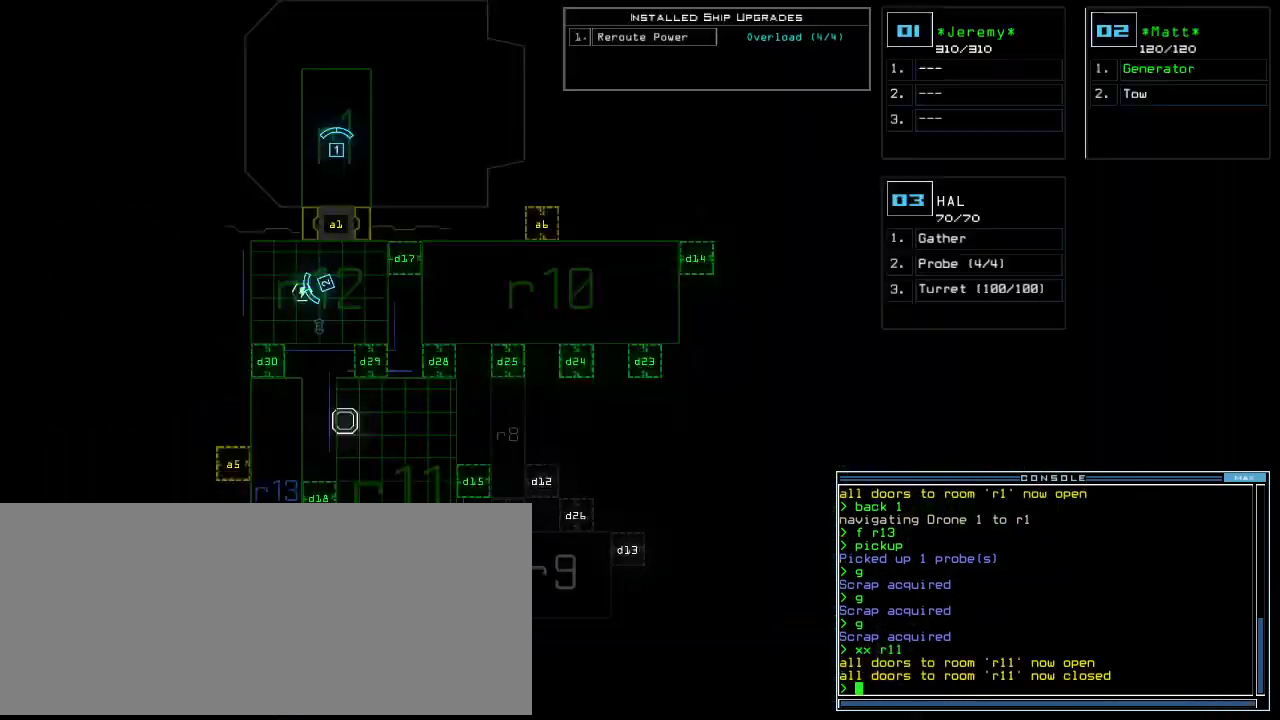
{"keys": [], "events": []}
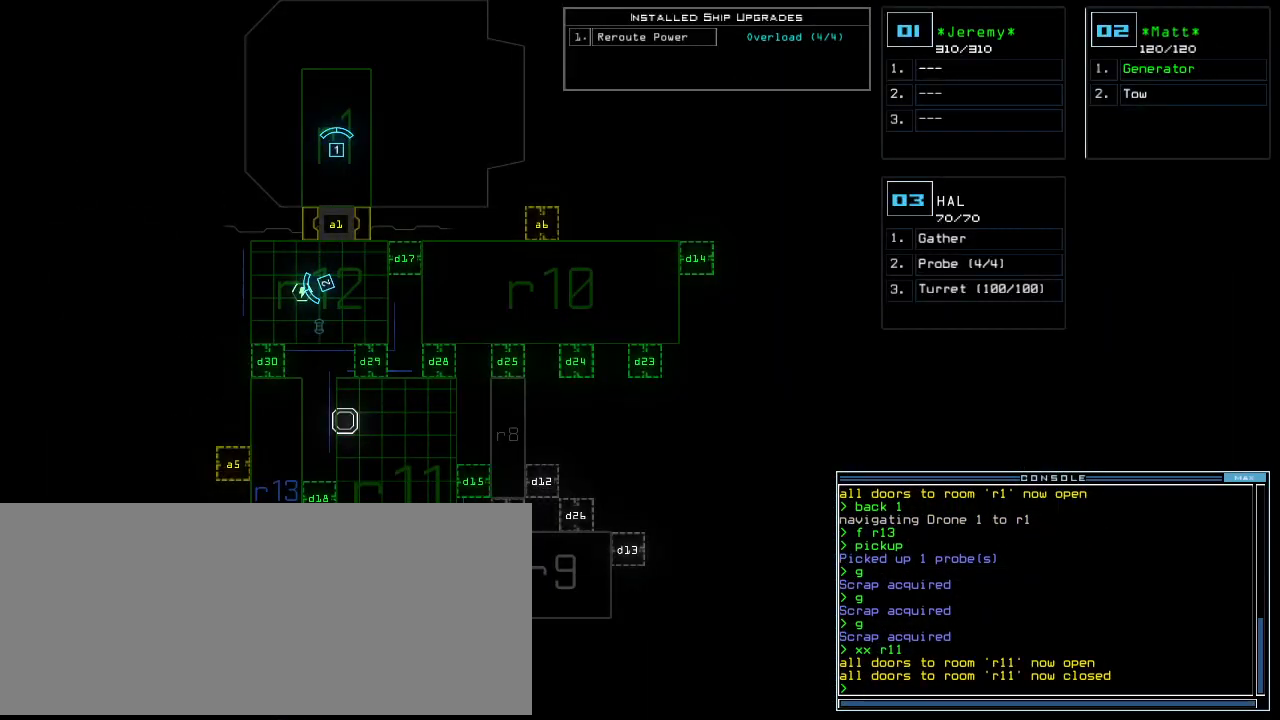
{"keys": ["up"], "events": [[140, "3", "down"], [140, "left", "down"], [140, "up", "down"], [220, "3", "up"], [360, "left", "up"]]}
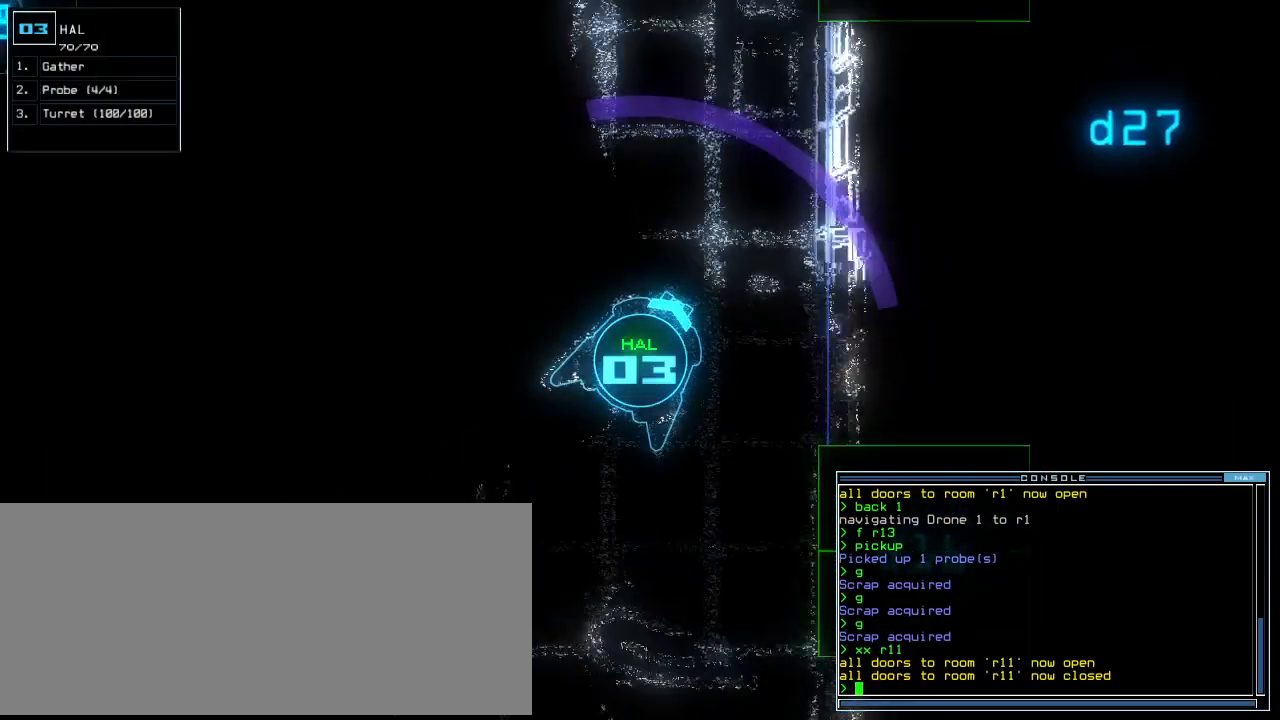
{"keys": ["down", "left"], "events": [[100, "left", "down"], [260, "up", "up"], [500, "down", "down"]]}